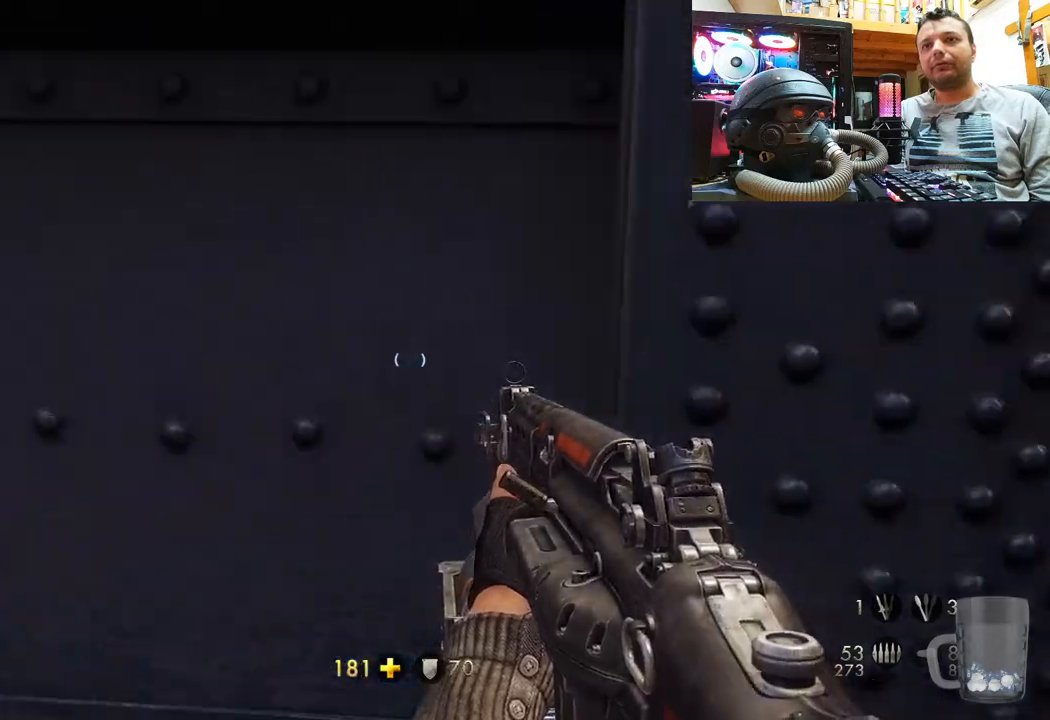
Gameplay with a controller (PlayStation layout); each line is a JSON object with the inputs held at the frame after it. "events" lists button and stick changes between this image and that frame as [ms after this image, input, new state], when the widget could be followed in between. Not read: L1 R1.
{"buttons": ["CROSS"], "left_stick": "up", "right_stick": "center", "events": [[100, "CROSS", "down"]]}
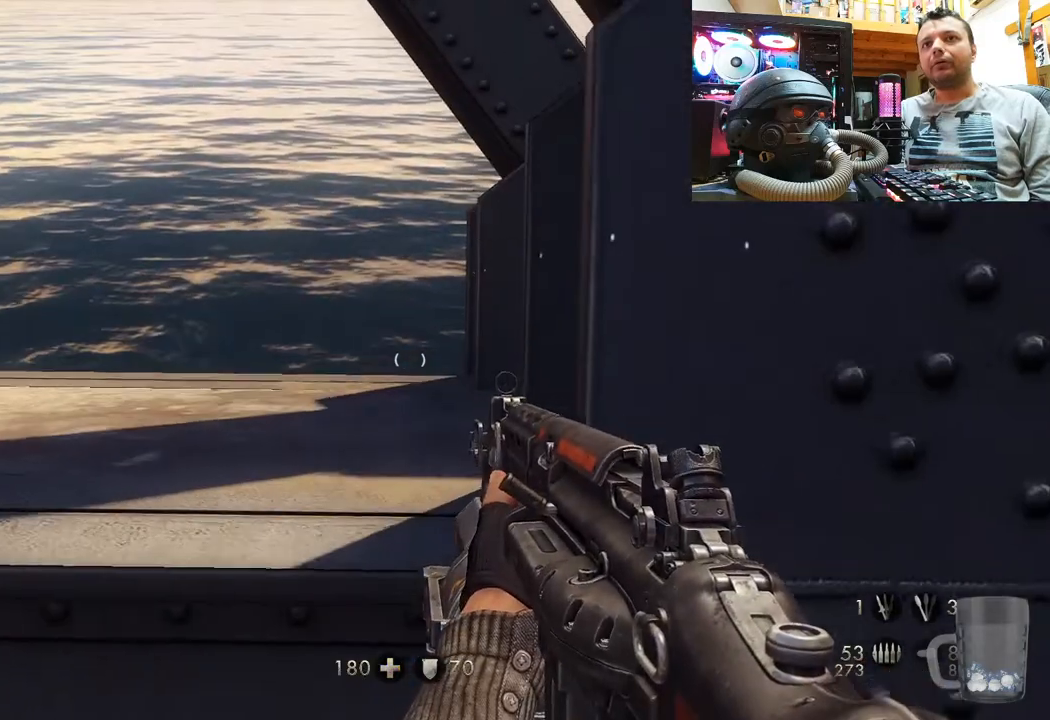
{"buttons": [], "left_stick": "center", "right_stick": "left", "events": [[67, "CROSS", "up"], [383, "left_stick", "center"], [500, "right_stick", "left"]]}
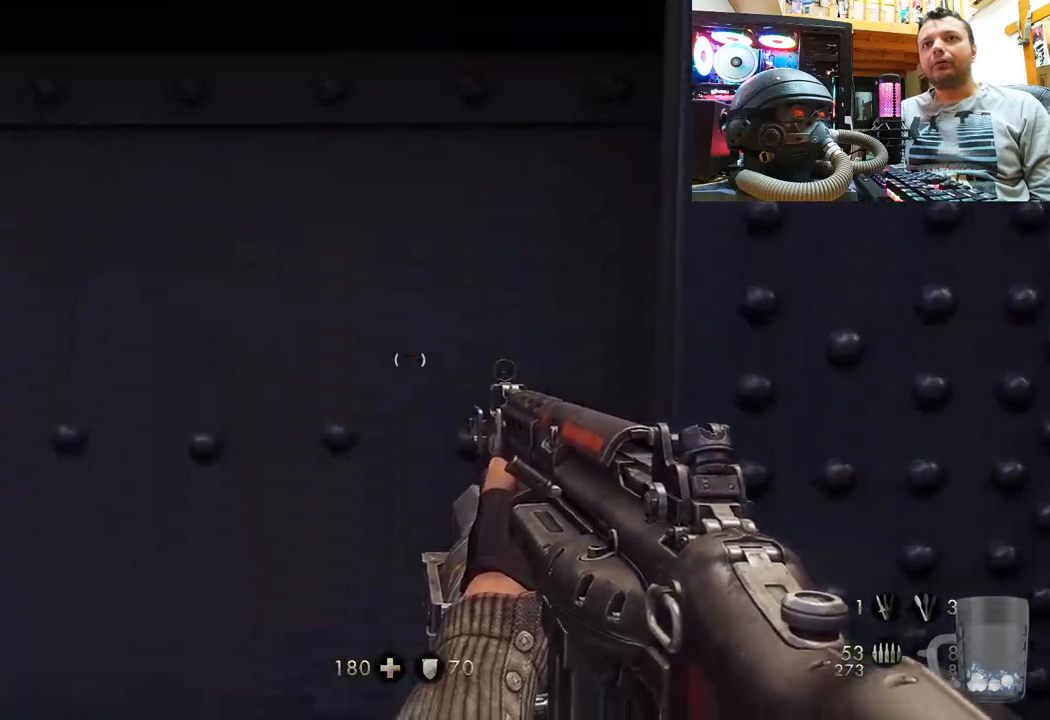
{"buttons": ["CROSS"], "left_stick": "center", "right_stick": "center", "events": [[267, "right_stick", "center"], [333, "CROSS", "down"]]}
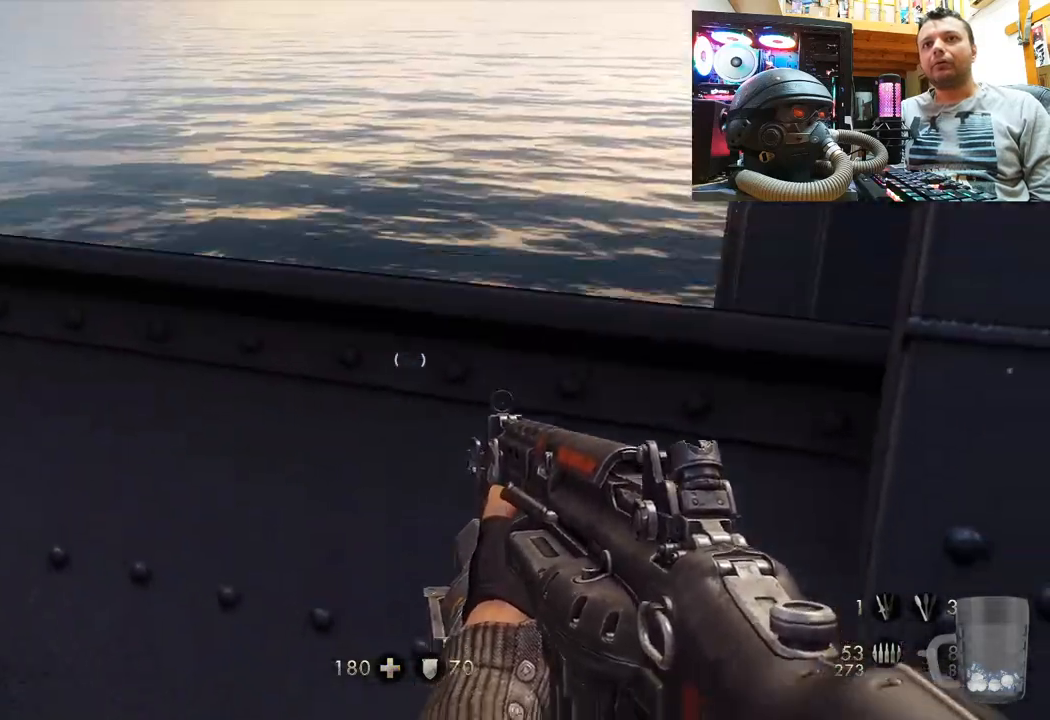
{"buttons": [], "left_stick": "center", "right_stick": "left", "events": [[167, "left_stick", "up"], [217, "CROSS", "up"], [283, "right_stick", "left"], [317, "left_stick", "center"]]}
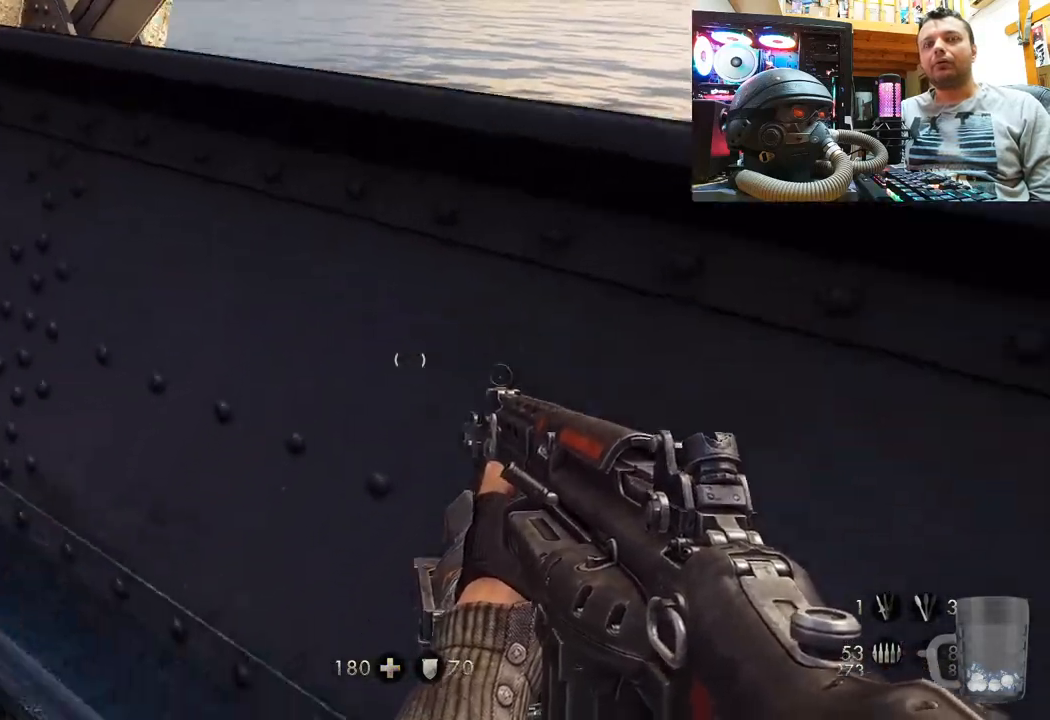
{"buttons": [], "left_stick": "up-right", "right_stick": "center", "events": [[33, "right_stick", "up-left"], [333, "left_stick", "up-right"], [467, "right_stick", "center"]]}
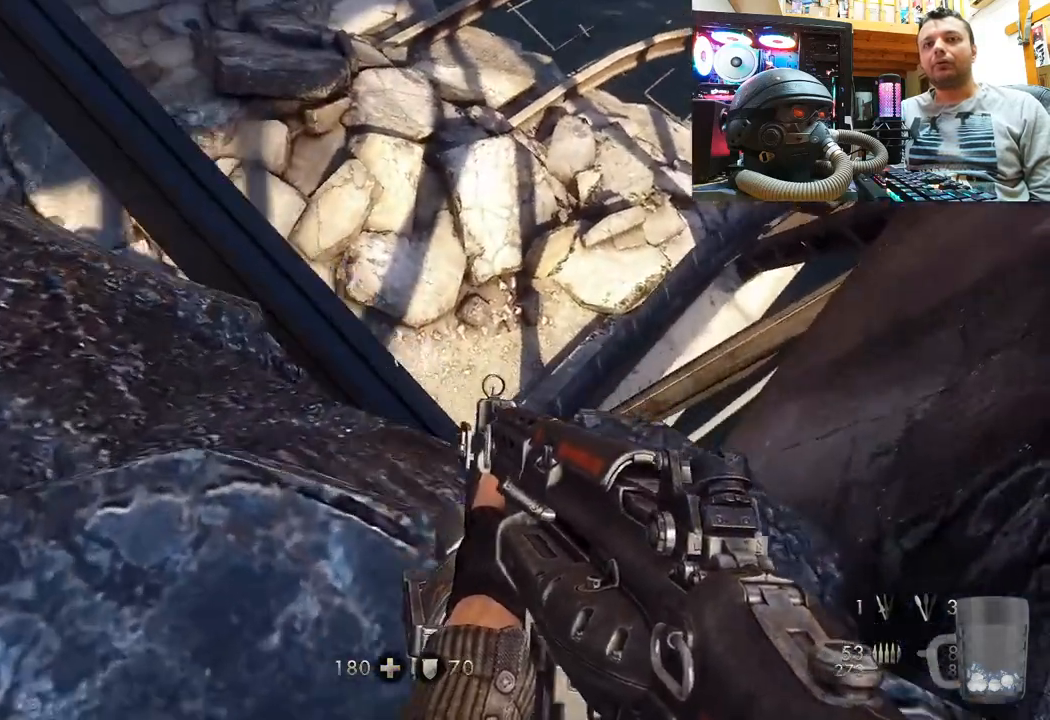
{"buttons": [], "left_stick": "down-left", "right_stick": "down-left", "events": [[67, "left_stick", "center"], [267, "left_stick", "down"], [267, "right_stick", "down-left"], [367, "left_stick", "down-left"]]}
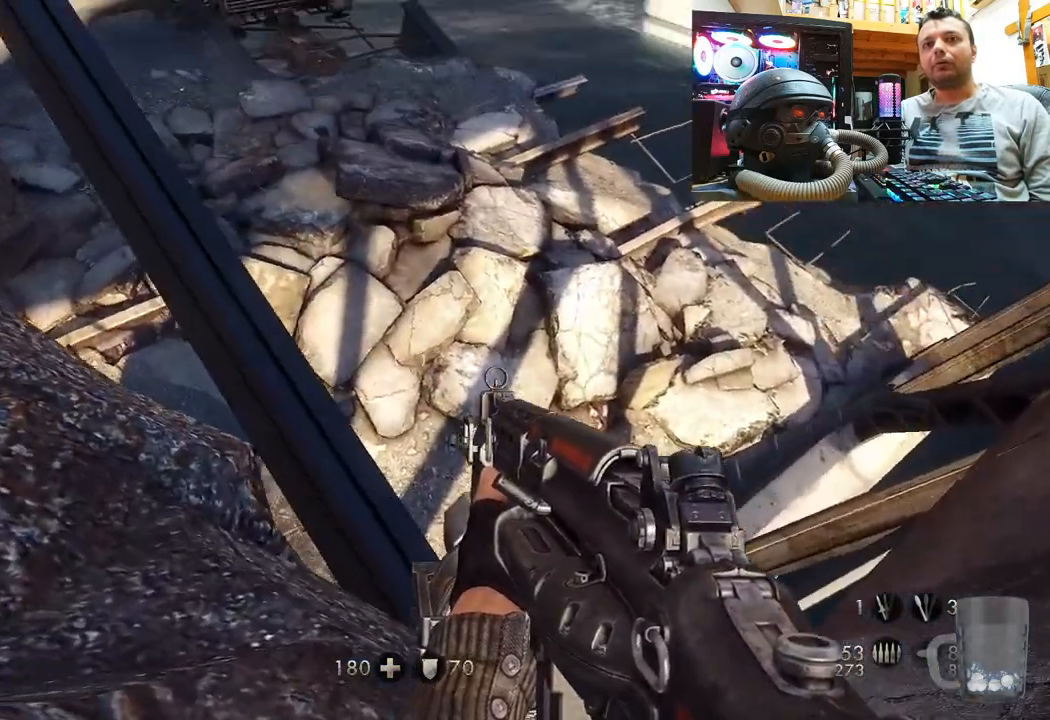
{"buttons": [], "left_stick": "up-left", "right_stick": "left", "events": [[250, "right_stick", "center"], [283, "left_stick", "up-left"], [333, "left_stick", "center"], [333, "right_stick", "left"], [433, "left_stick", "up-left"]]}
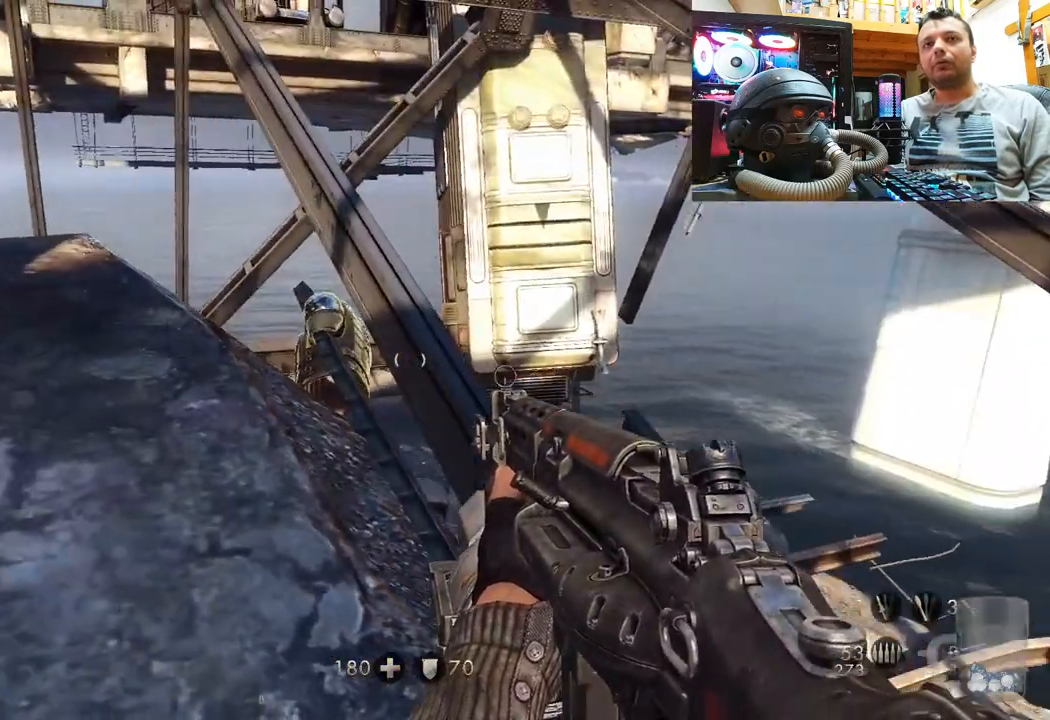
{"buttons": [], "left_stick": "center", "right_stick": "up-left", "events": [[100, "right_stick", "center"], [367, "right_stick", "up-left"], [417, "left_stick", "center"]]}
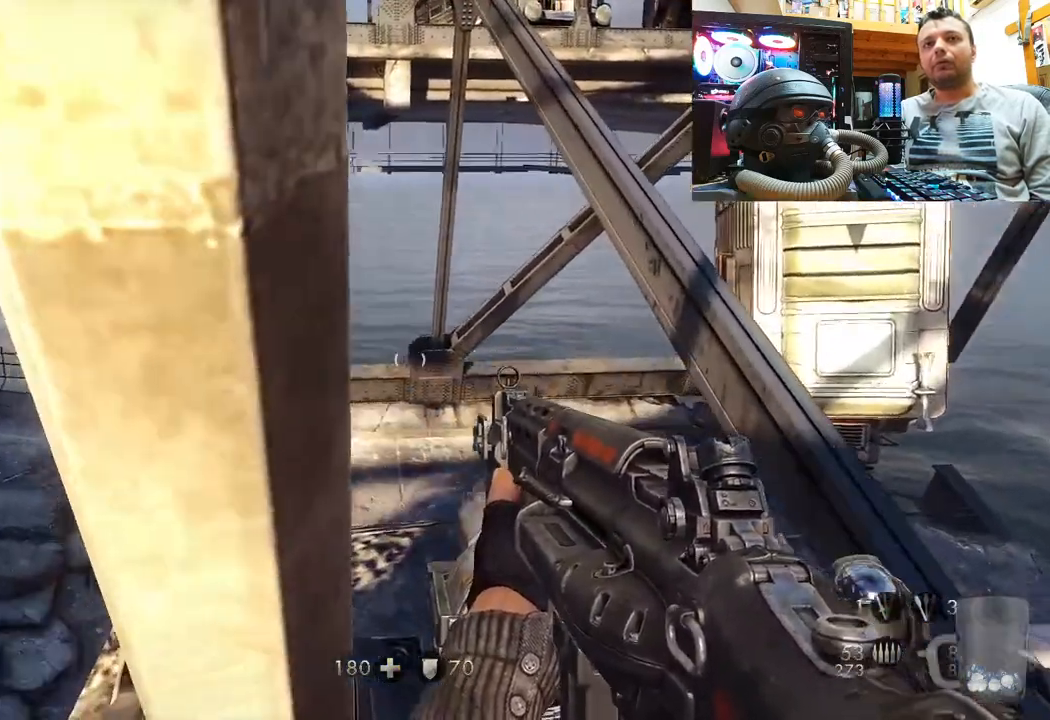
{"buttons": [], "left_stick": "center", "right_stick": "up-left", "events": []}
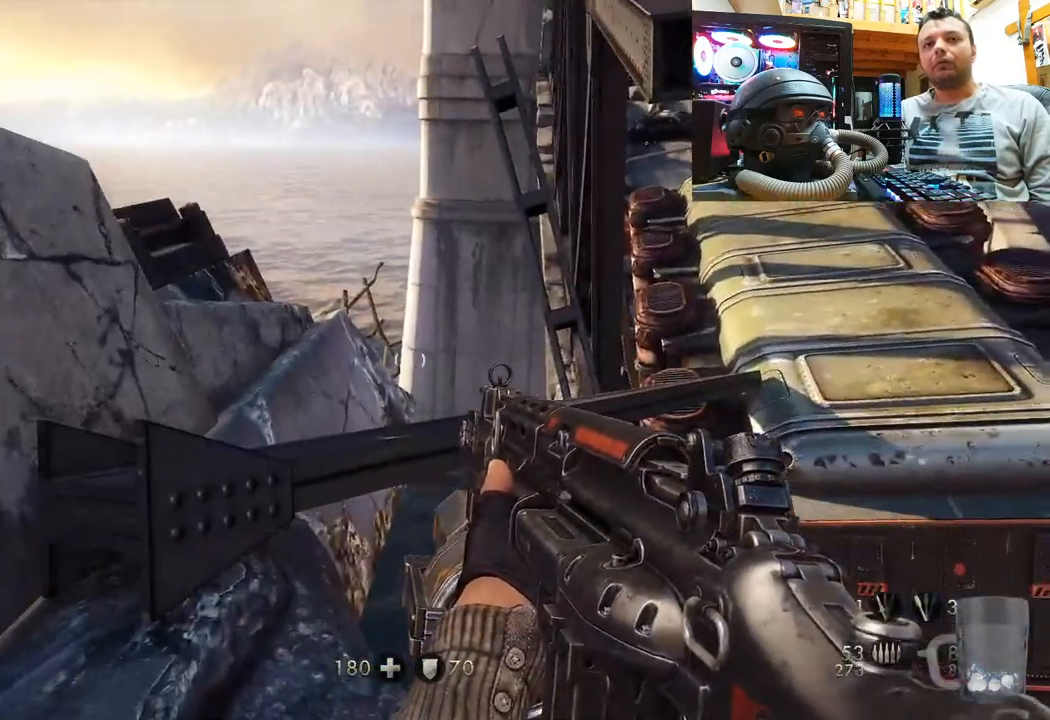
{"buttons": [], "left_stick": "down-left", "right_stick": "down-right", "events": [[33, "right_stick", "center"], [200, "right_stick", "down-right"], [367, "left_stick", "down-left"]]}
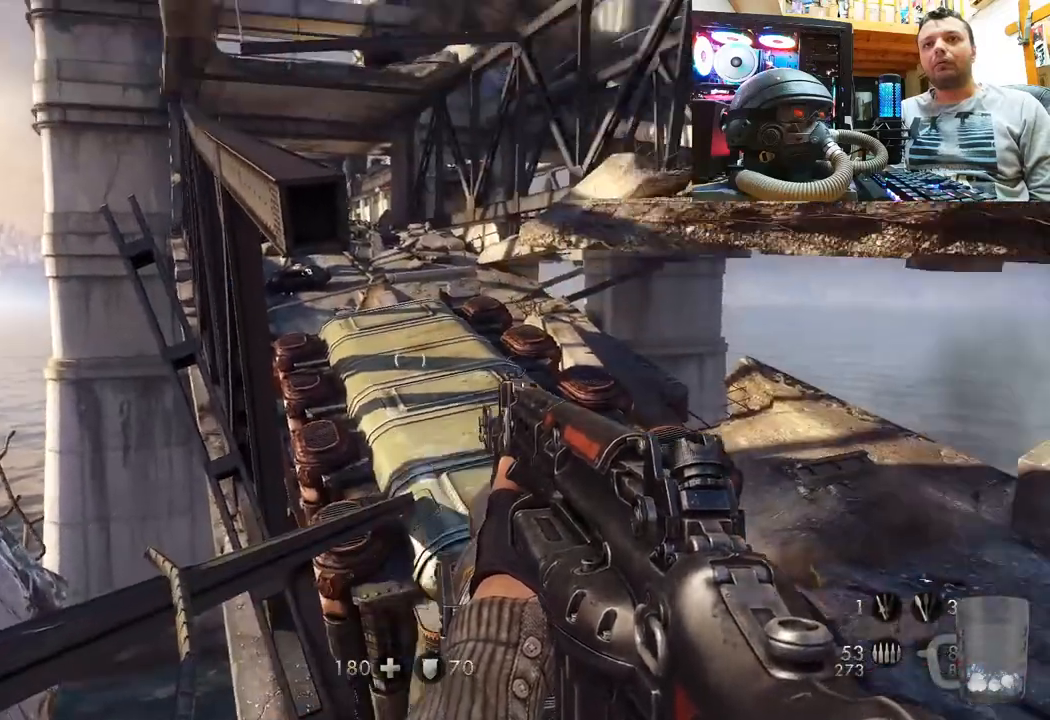
{"buttons": [], "left_stick": "center", "right_stick": "center", "events": [[17, "right_stick", "center"], [67, "left_stick", "center"]]}
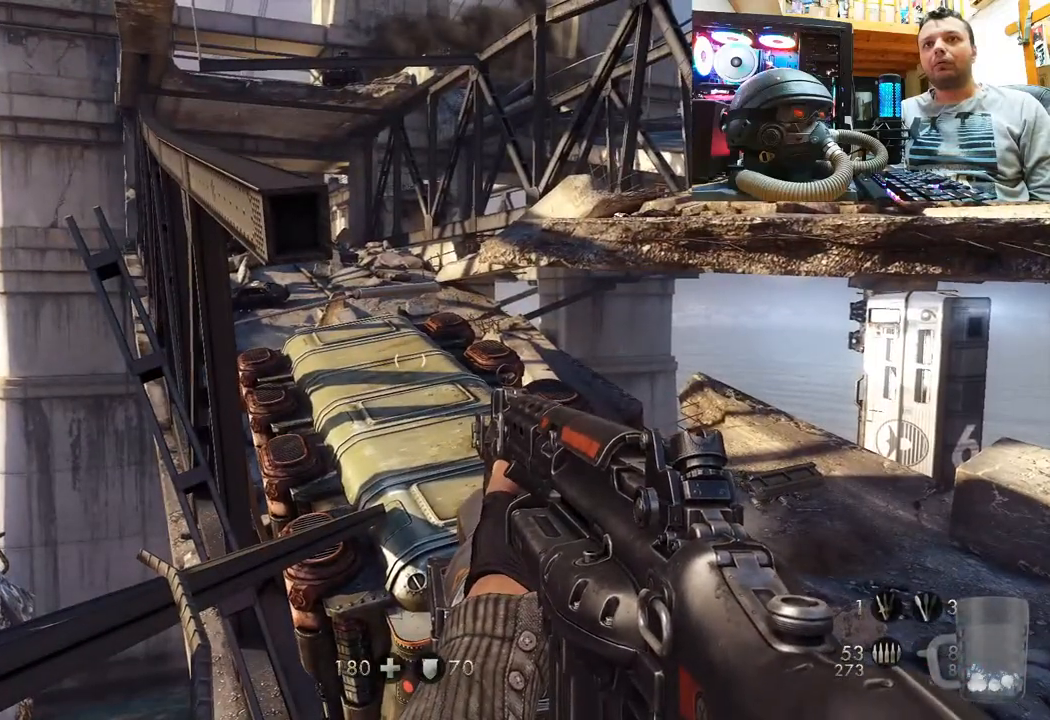
{"buttons": [], "left_stick": "center", "right_stick": "center", "events": []}
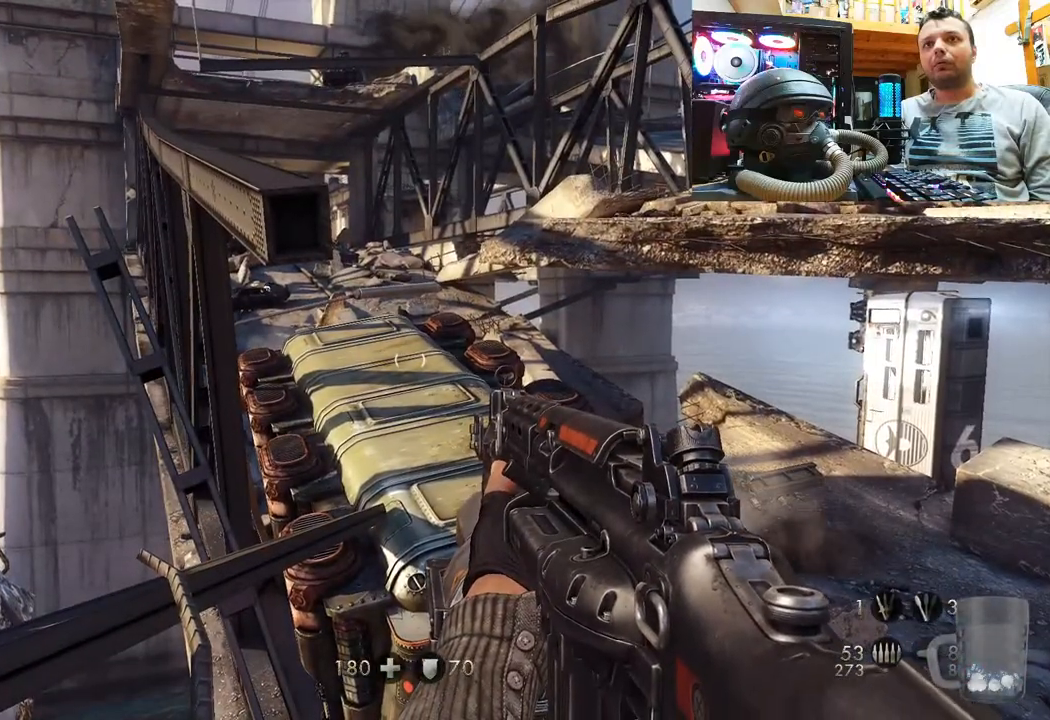
{"buttons": [], "left_stick": "down-right", "right_stick": "left", "events": [[400, "right_stick", "left"], [483, "left_stick", "down-right"]]}
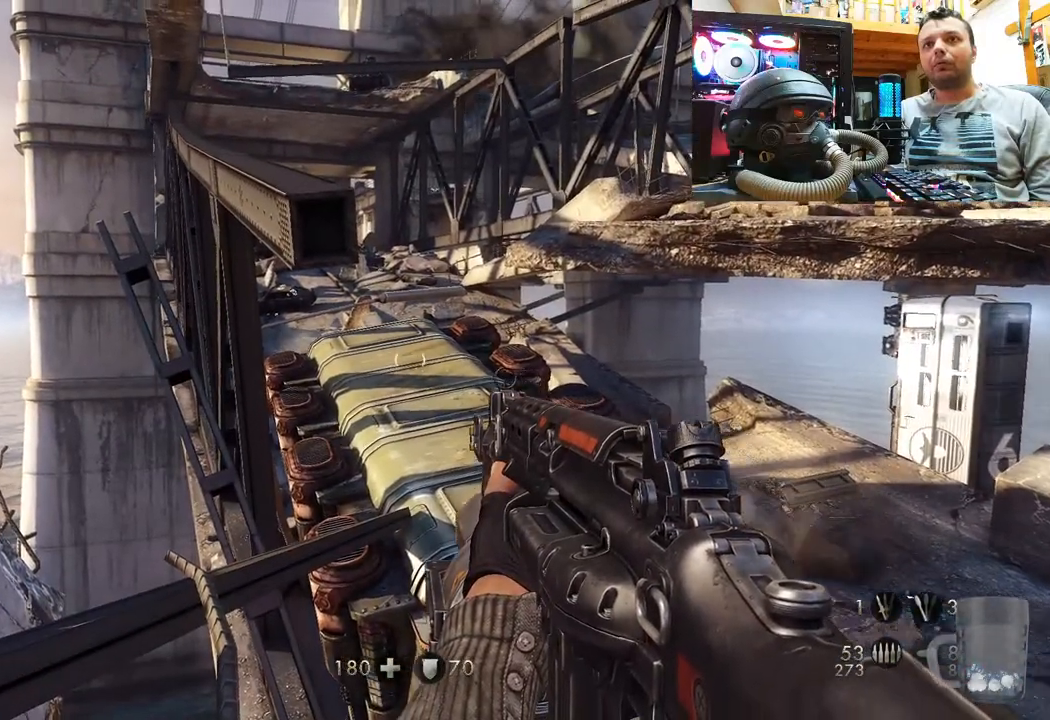
{"buttons": [], "left_stick": "up", "right_stick": "left", "events": [[33, "right_stick", "center"], [167, "left_stick", "center"], [350, "right_stick", "left"], [467, "left_stick", "up"]]}
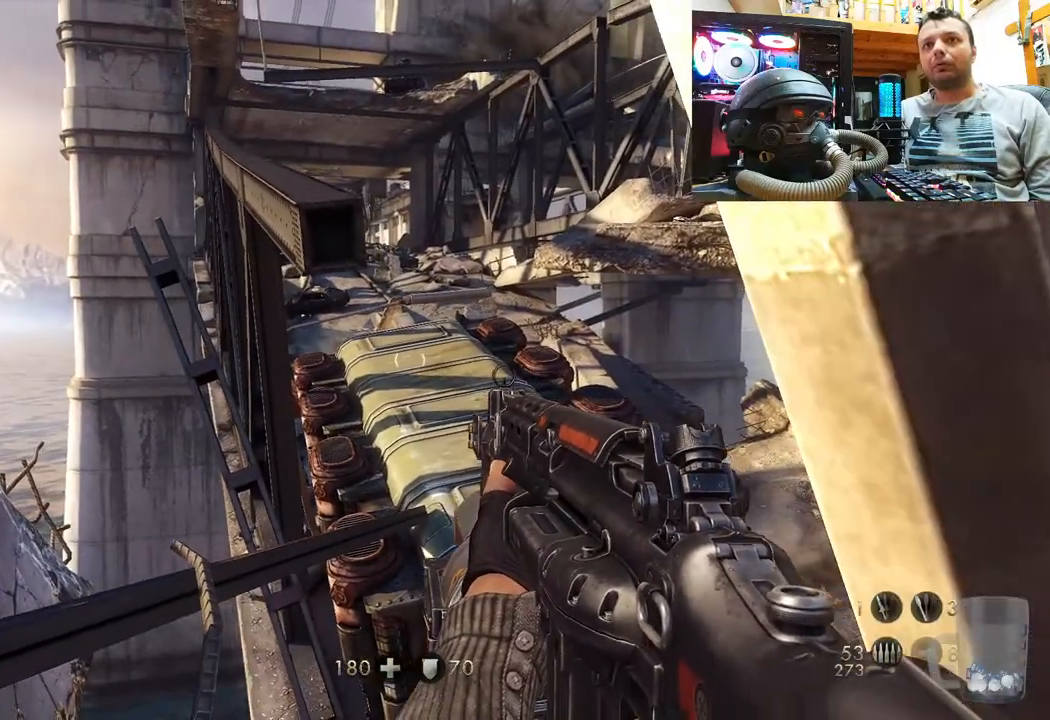
{"buttons": [], "left_stick": "center", "right_stick": "center", "events": [[17, "left_stick", "up-left"], [33, "right_stick", "center"], [117, "left_stick", "left"], [217, "left_stick", "center"], [233, "CIRCLE", "down"], [300, "CIRCLE", "up"]]}
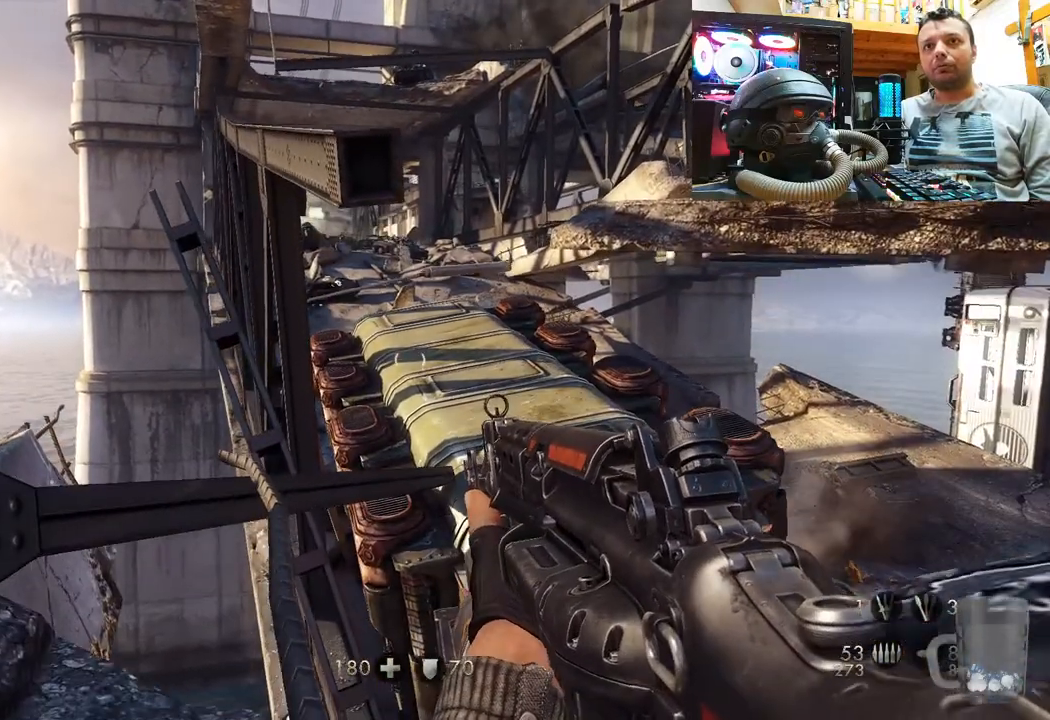
{"buttons": [], "left_stick": "center", "right_stick": "center", "events": [[133, "right_stick", "down-left"], [200, "right_stick", "center"]]}
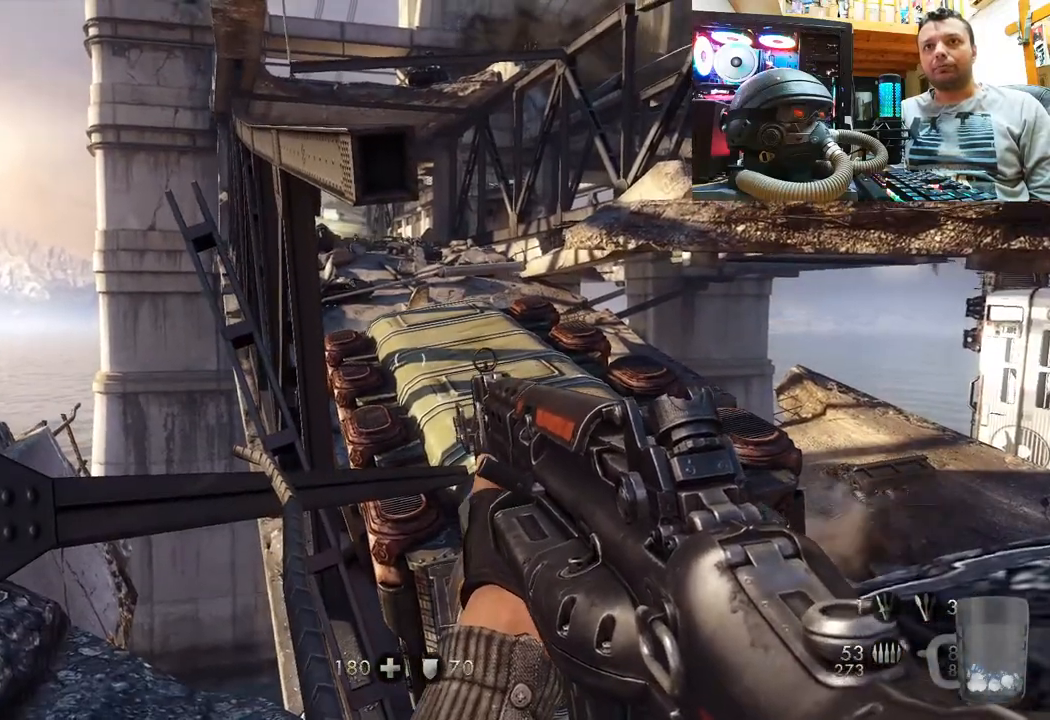
{"buttons": [], "left_stick": "center", "right_stick": "center", "events": [[67, "right_stick", "down-left"], [250, "right_stick", "center"]]}
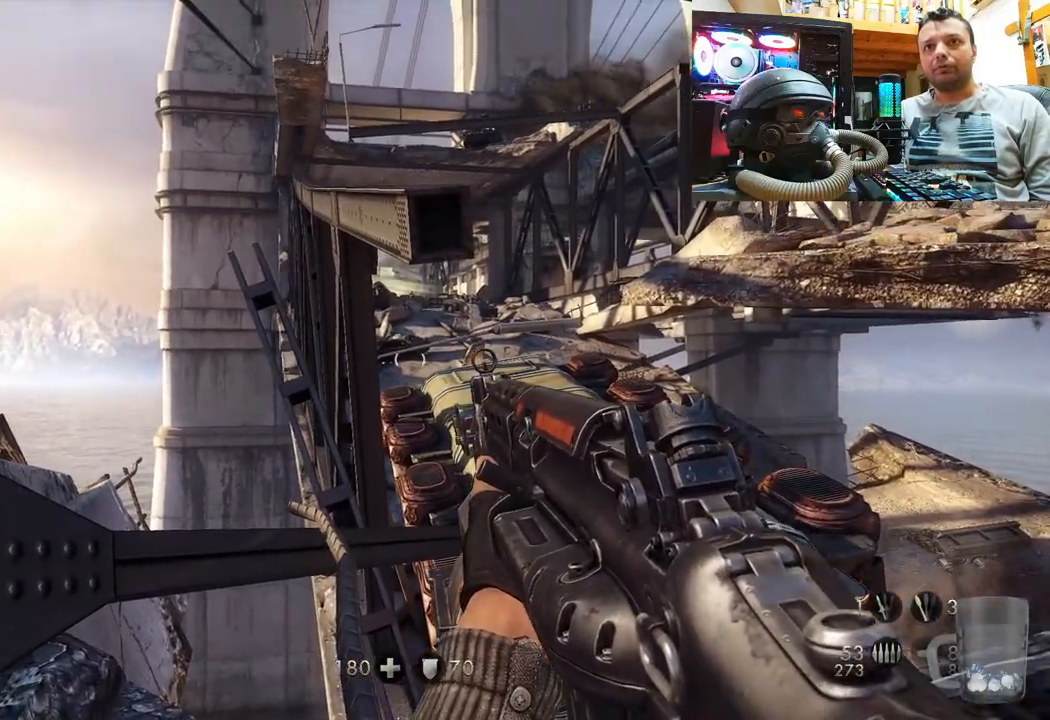
{"buttons": [], "left_stick": "center", "right_stick": "center", "events": []}
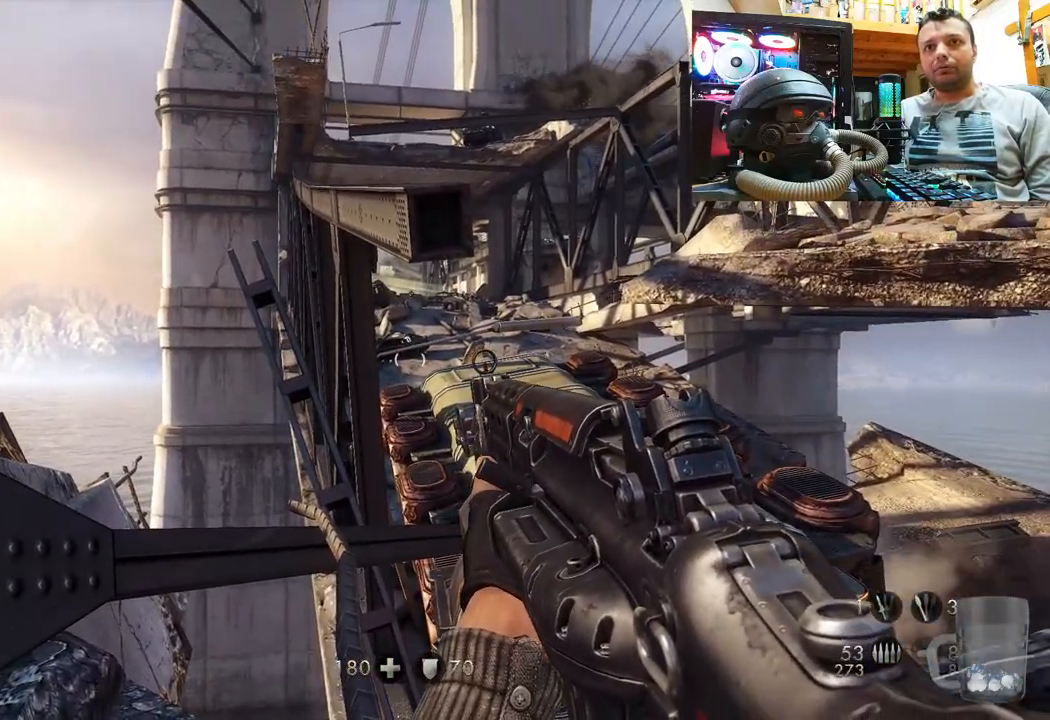
{"buttons": [], "left_stick": "center", "right_stick": "center", "events": []}
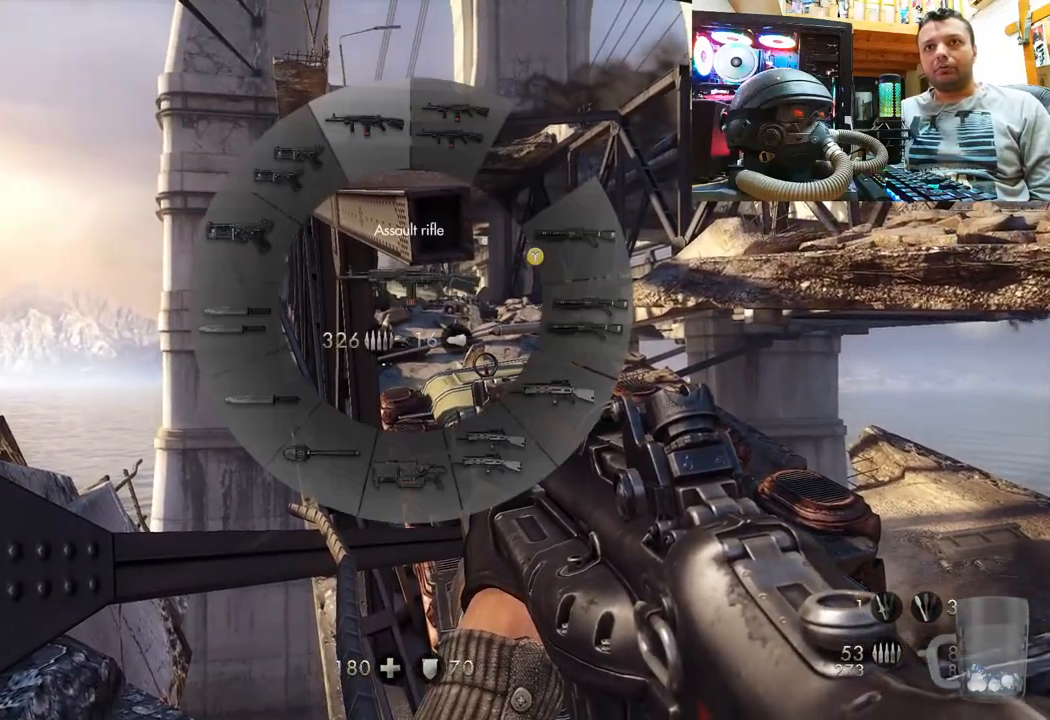
{"buttons": [], "left_stick": "center", "right_stick": "down-right", "events": [[233, "right_stick", "right"], [367, "right_stick", "down-right"]]}
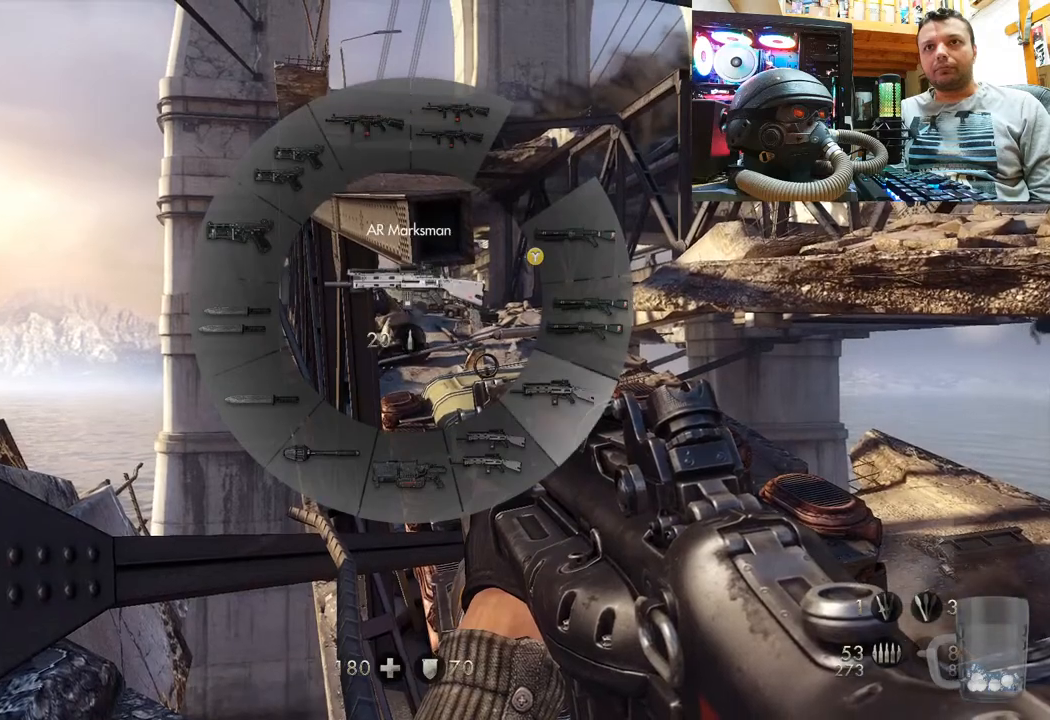
{"buttons": [], "left_stick": "center", "right_stick": "center", "events": [[300, "right_stick", "center"]]}
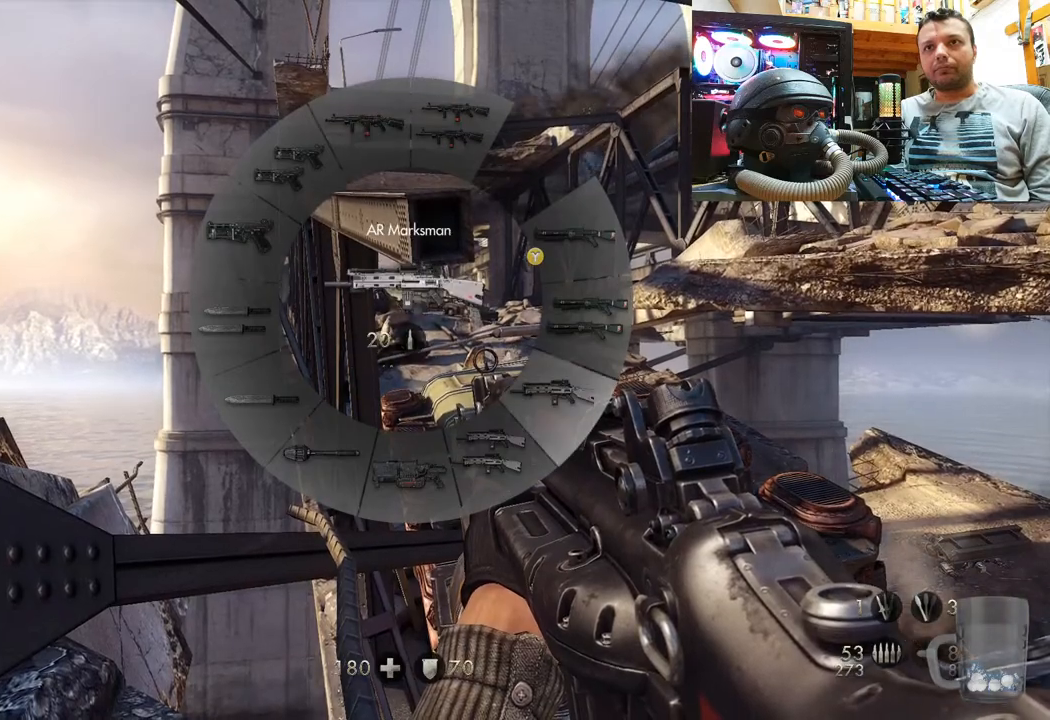
{"buttons": [], "left_stick": "center", "right_stick": "center", "events": []}
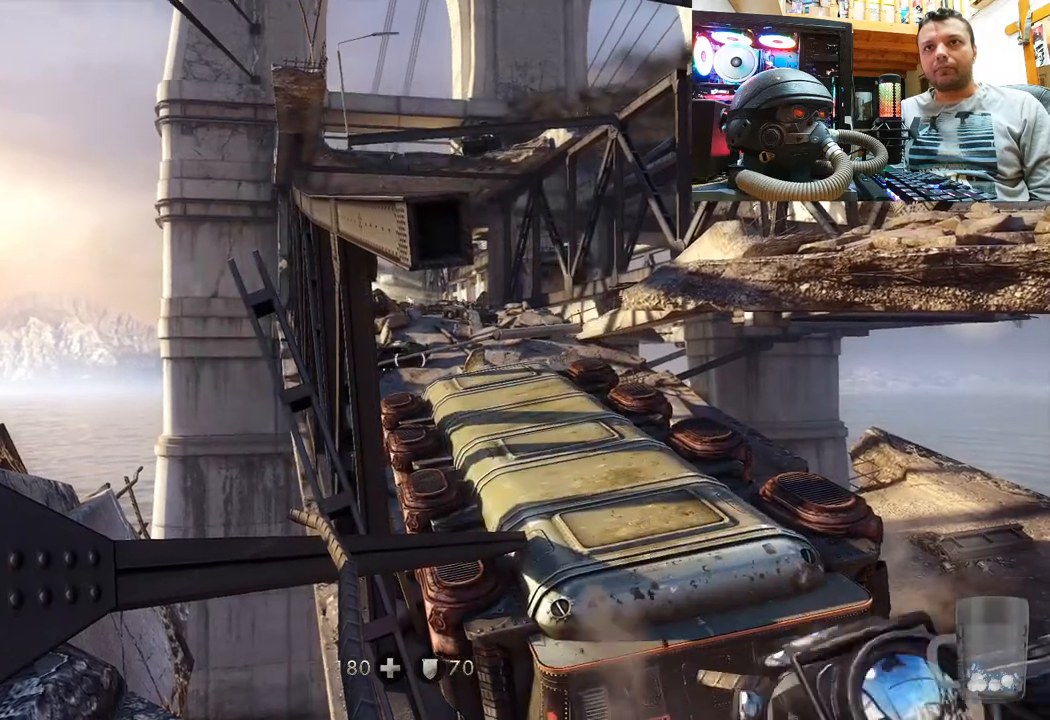
{"buttons": ["L2"], "left_stick": "center", "right_stick": "center", "events": [[33, "right_stick", "down"], [117, "L2", "down"], [150, "right_stick", "center"]]}
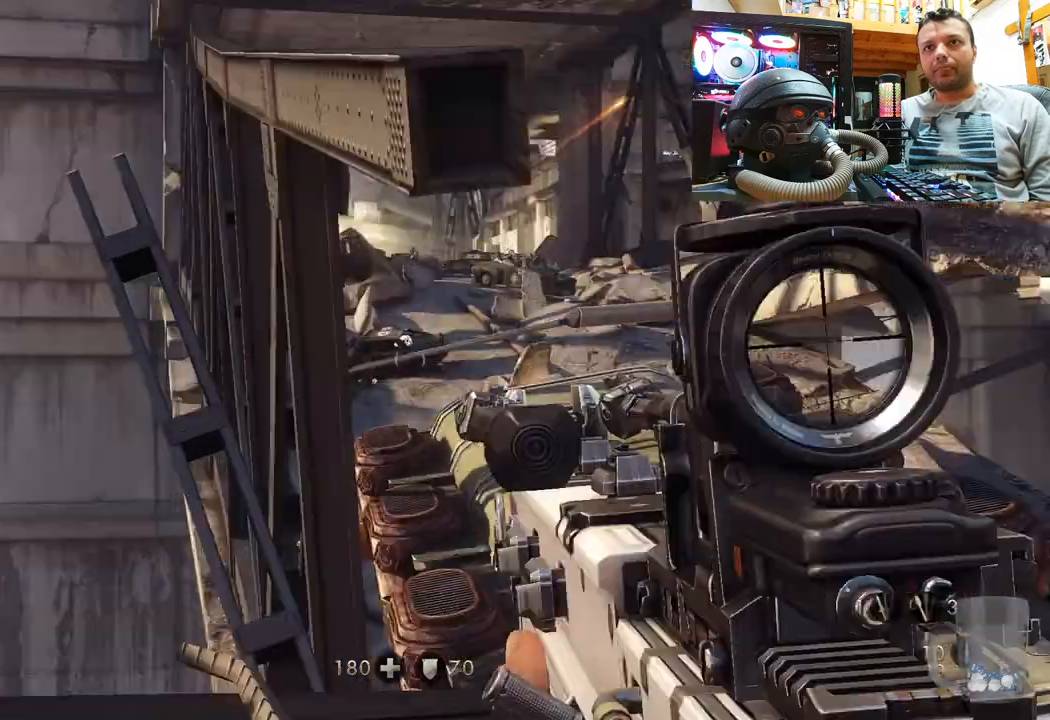
{"buttons": ["L2"], "left_stick": "center", "right_stick": "down", "events": [[50, "right_stick", "down"], [233, "right_stick", "center"], [417, "right_stick", "down"]]}
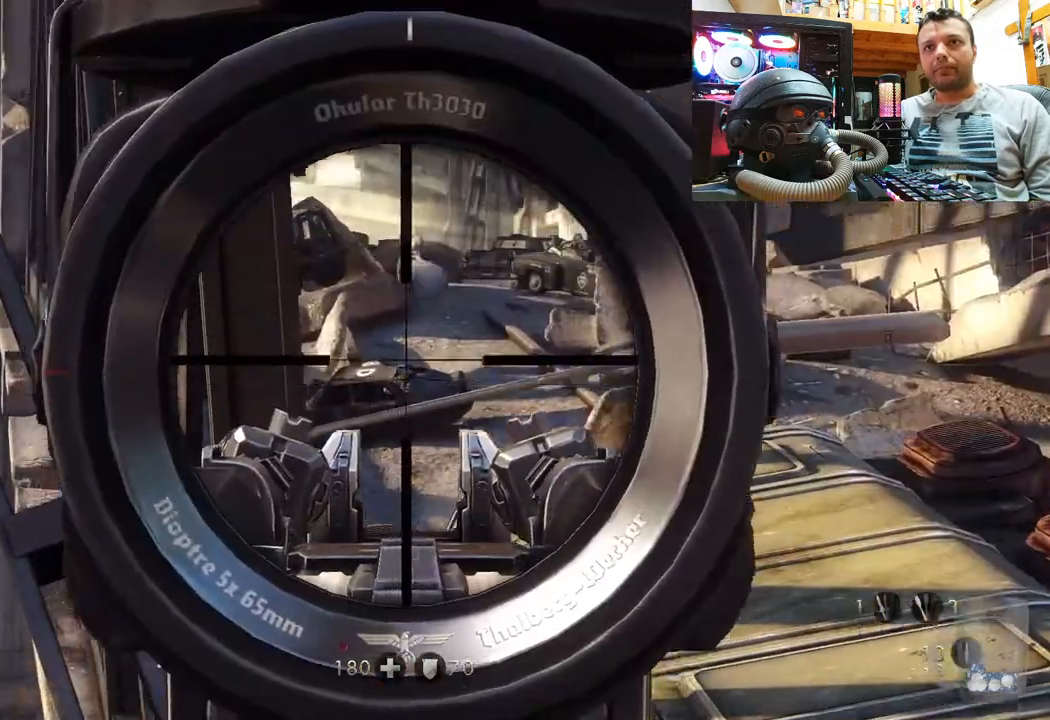
{"buttons": ["L2"], "left_stick": "center", "right_stick": "up", "events": [[133, "right_stick", "center"], [383, "right_stick", "up"]]}
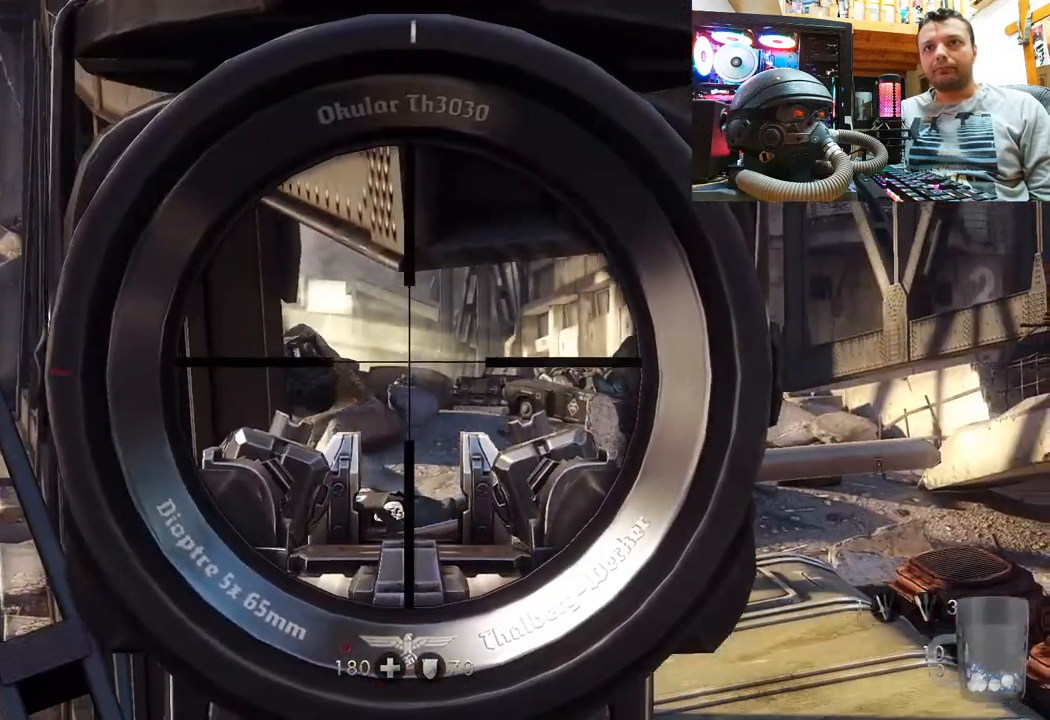
{"buttons": ["L2"], "left_stick": "center", "right_stick": "center", "events": [[17, "right_stick", "center"], [267, "right_stick", "up"], [400, "right_stick", "center"]]}
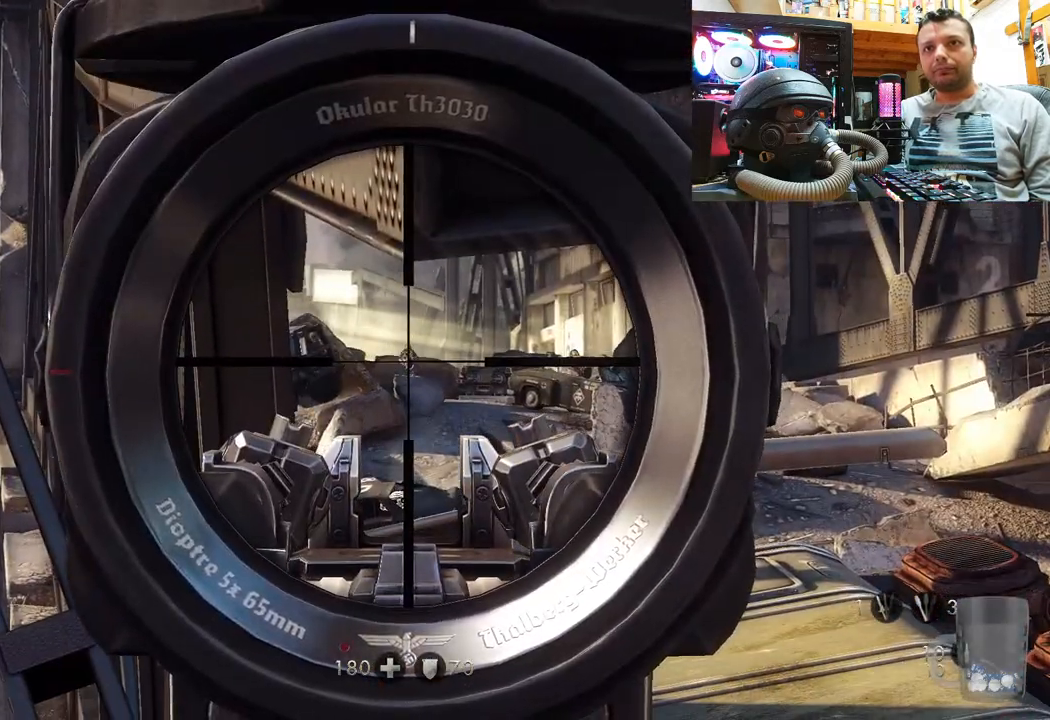
{"buttons": ["L2"], "left_stick": "center", "right_stick": "center", "events": [[100, "R2", "down"], [250, "R2", "up"]]}
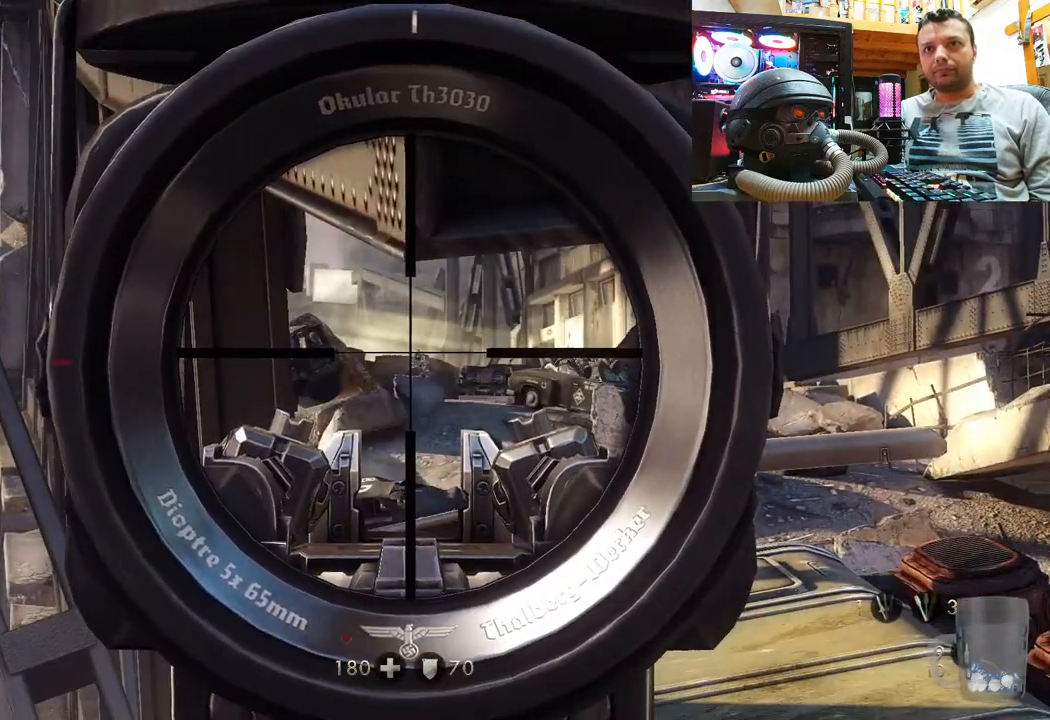
{"buttons": ["L2"], "left_stick": "center", "right_stick": "right", "events": [[233, "right_stick", "right"]]}